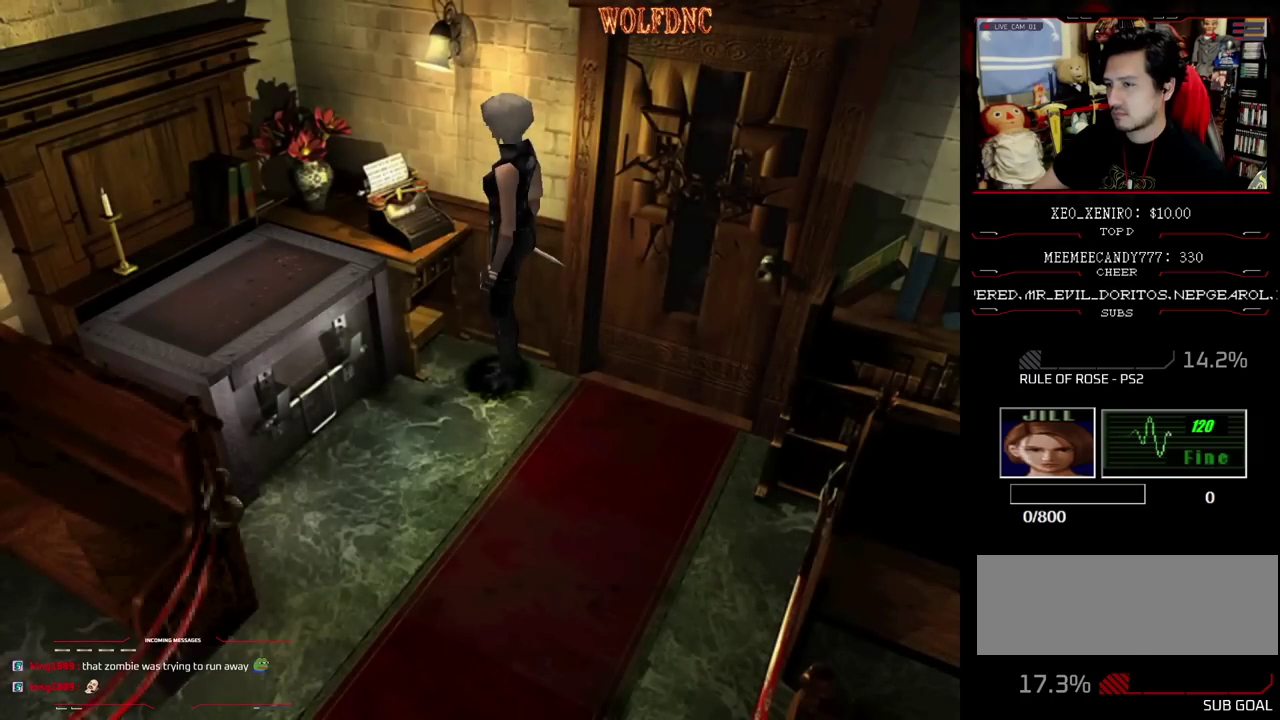
Gameplay with a controller (PlayStation layout); each line is a JSON object with the inputs held at the frame after it. "events" lists button and stick changes between this image and that frame as [ms after this image, input, new state], when the widget could be followed in between. Not read: L3 R3.
{"buttons": ["DPAD_DOWN"], "events": [[83, "DPAD_DOWN", "down"], [183, "DPAD_DOWN", "up"], [183, "SQUARE", "down"], [233, "SQUARE", "up"], [467, "DPAD_DOWN", "down"]]}
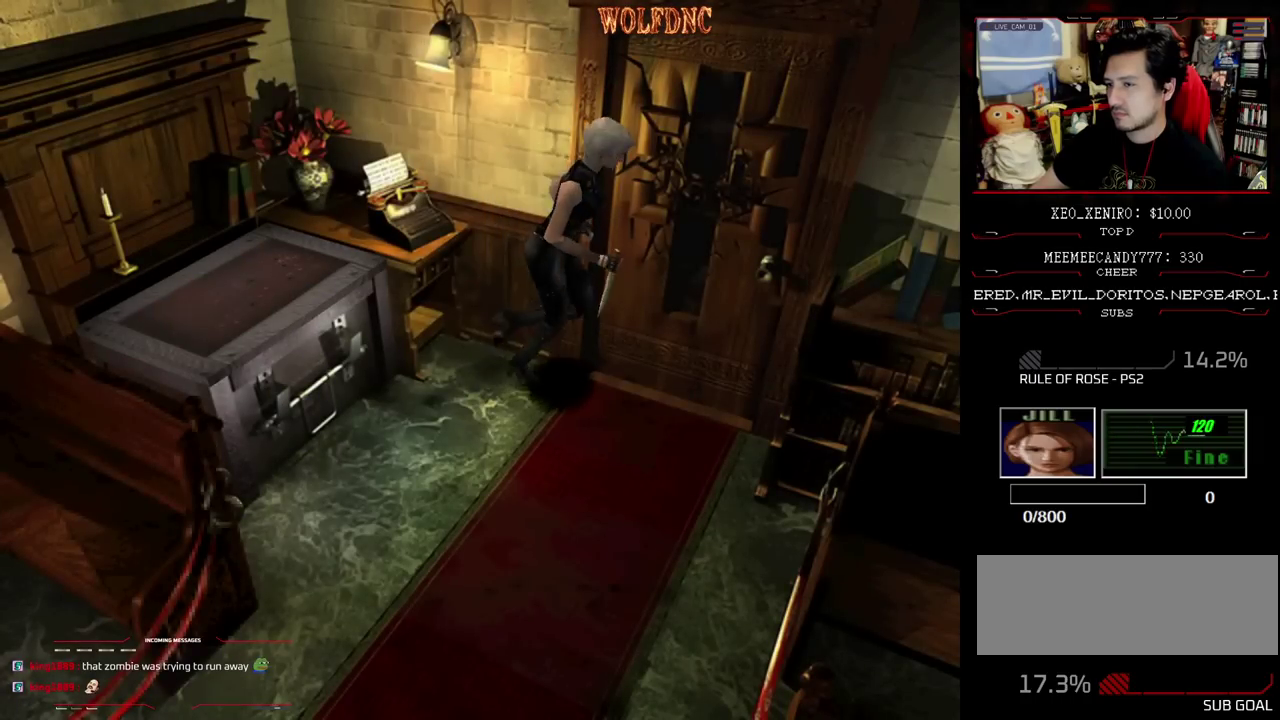
{"buttons": ["DPAD_LEFT"], "events": [[100, "DPAD_DOWN", "up"], [150, "DPAD_LEFT", "down"], [383, "DPAD_UP", "down"], [433, "DPAD_UP", "up"]]}
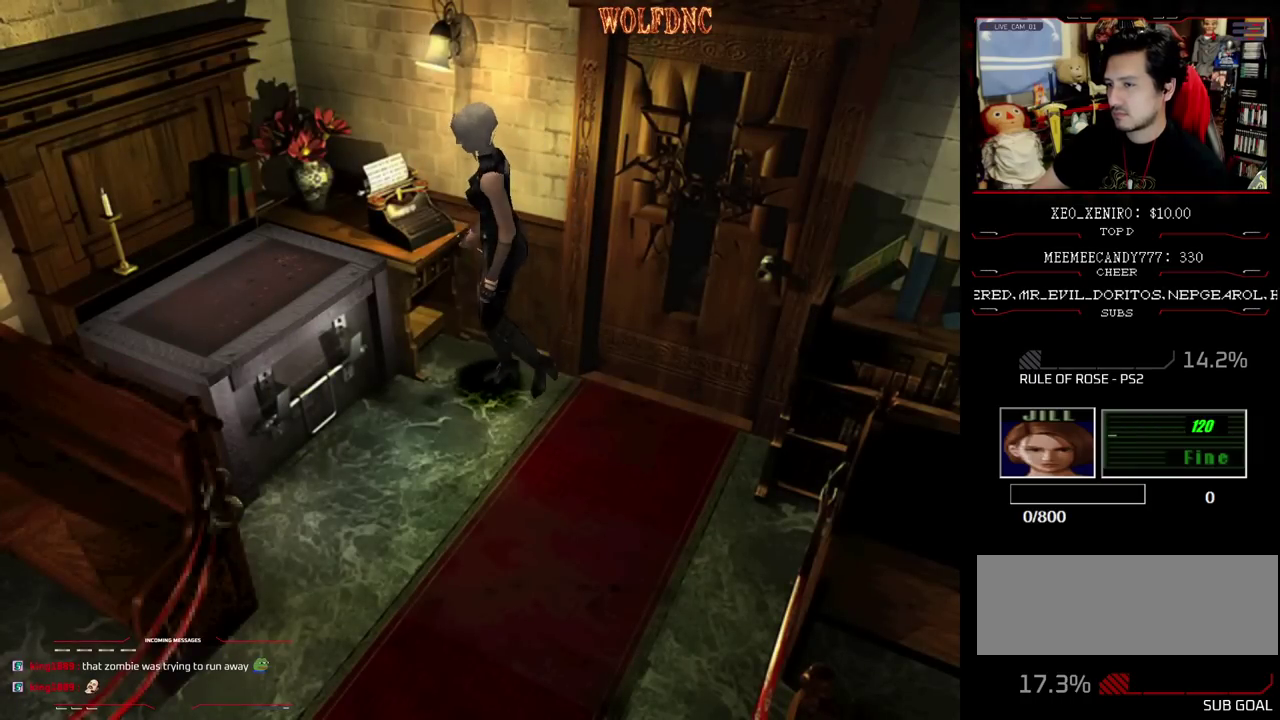
{"buttons": ["CROSS"], "events": [[33, "DPAD_LEFT", "up"], [33, "DPAD_UP", "down"], [117, "SQUARE", "down"], [217, "DPAD_RIGHT", "down"], [267, "CROSS", "down"], [317, "SQUARE", "up"], [350, "CROSS", "up"], [350, "DPAD_RIGHT", "up"], [400, "DPAD_UP", "up"], [450, "CROSS", "down"]]}
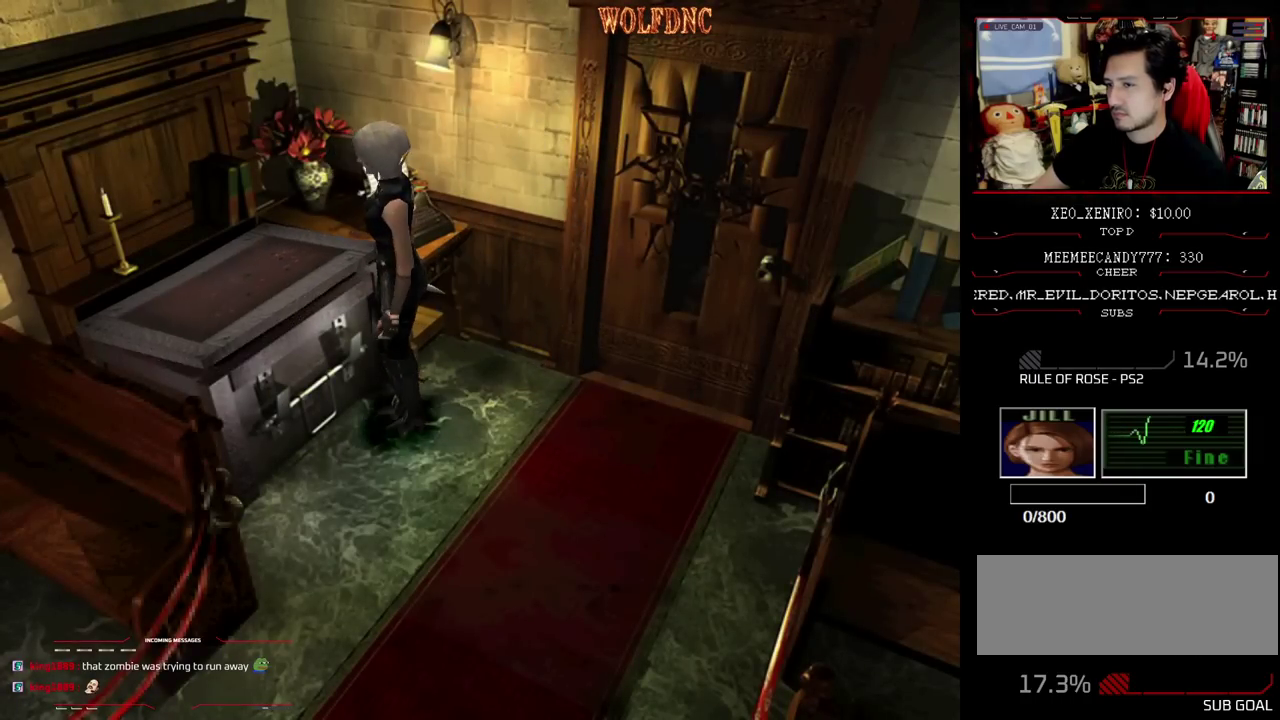
{"buttons": ["CROSS"], "events": []}